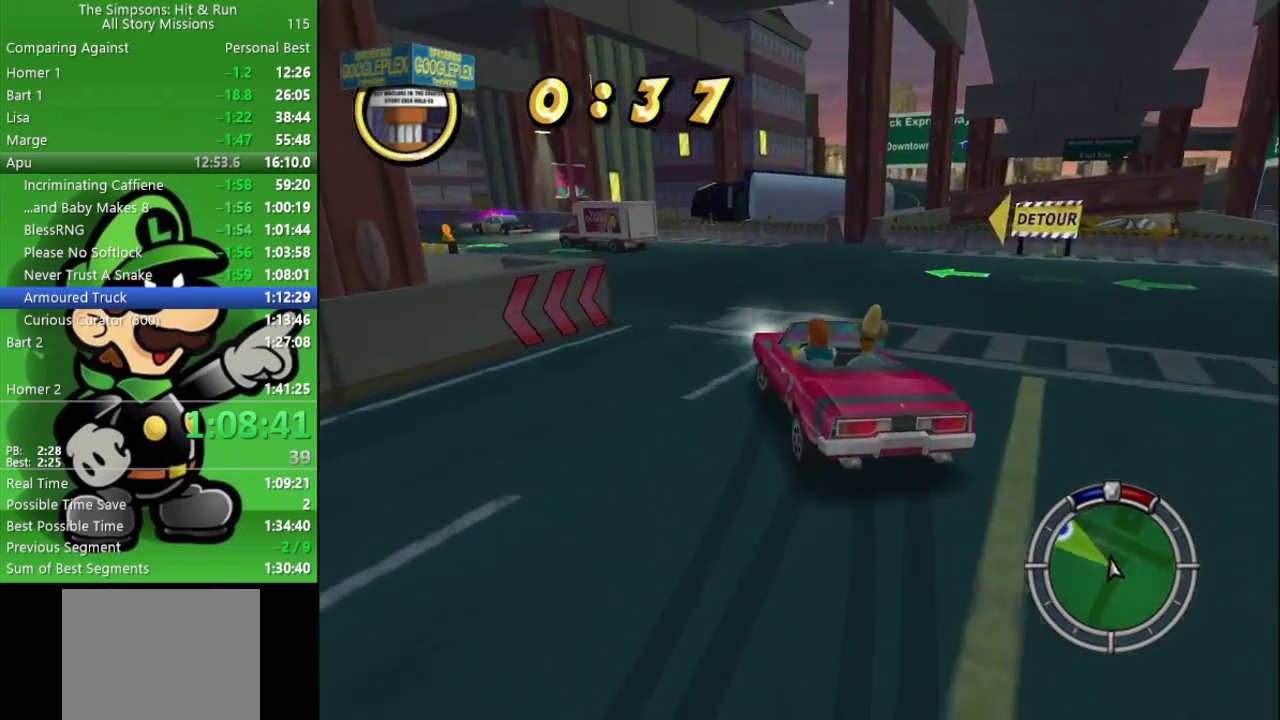
Gameplay with a controller (PlayStation layout); each line is a JSON object with the inputs held at the frame after it. "events" lists button and stick changes between this image and that frame as [ms after this image, input, new state], when the widget could be followed in between.
{"buttons": [], "left_stick": "left", "right_stick": "center", "events": [[83, "CROSS", "up"], [133, "left_stick", "up-left"], [200, "left_stick", "center"], [350, "left_stick", "left"], [383, "CIRCLE", "down"], [500, "CIRCLE", "up"]]}
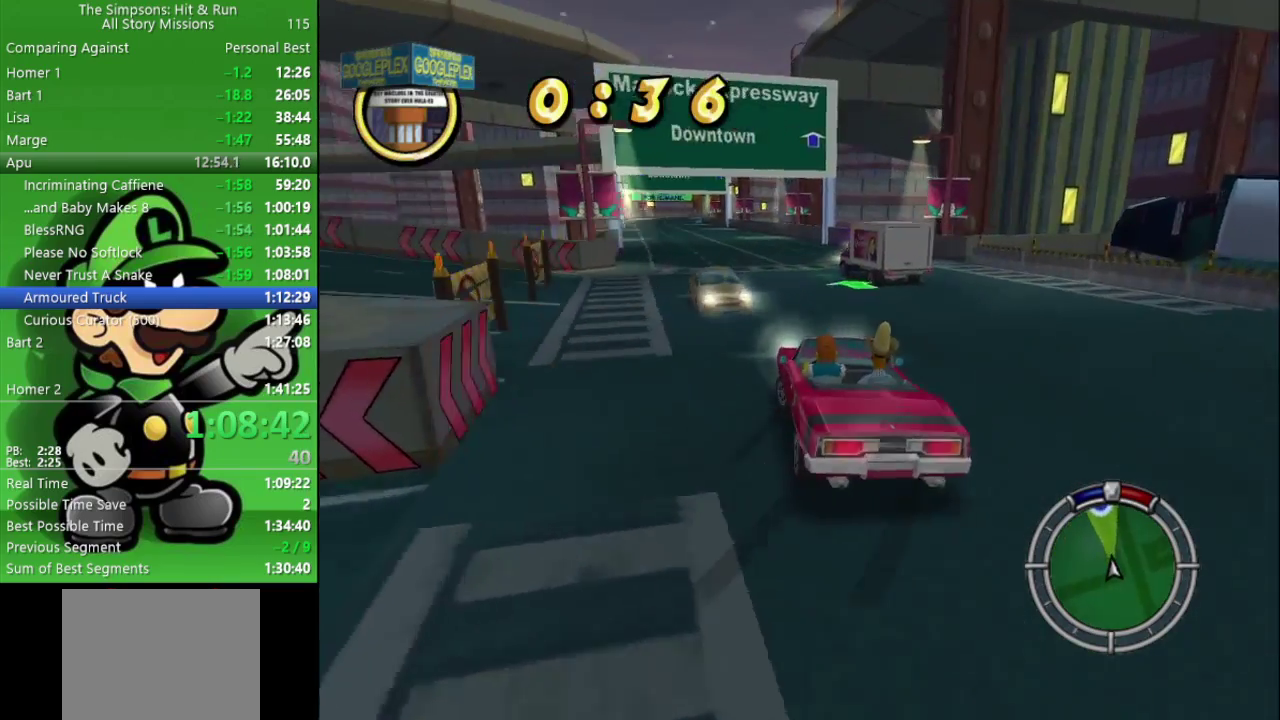
{"buttons": [], "left_stick": "right", "right_stick": "center", "events": [[167, "left_stick", "center"], [200, "CIRCLE", "down"], [233, "left_stick", "right"], [500, "CIRCLE", "up"]]}
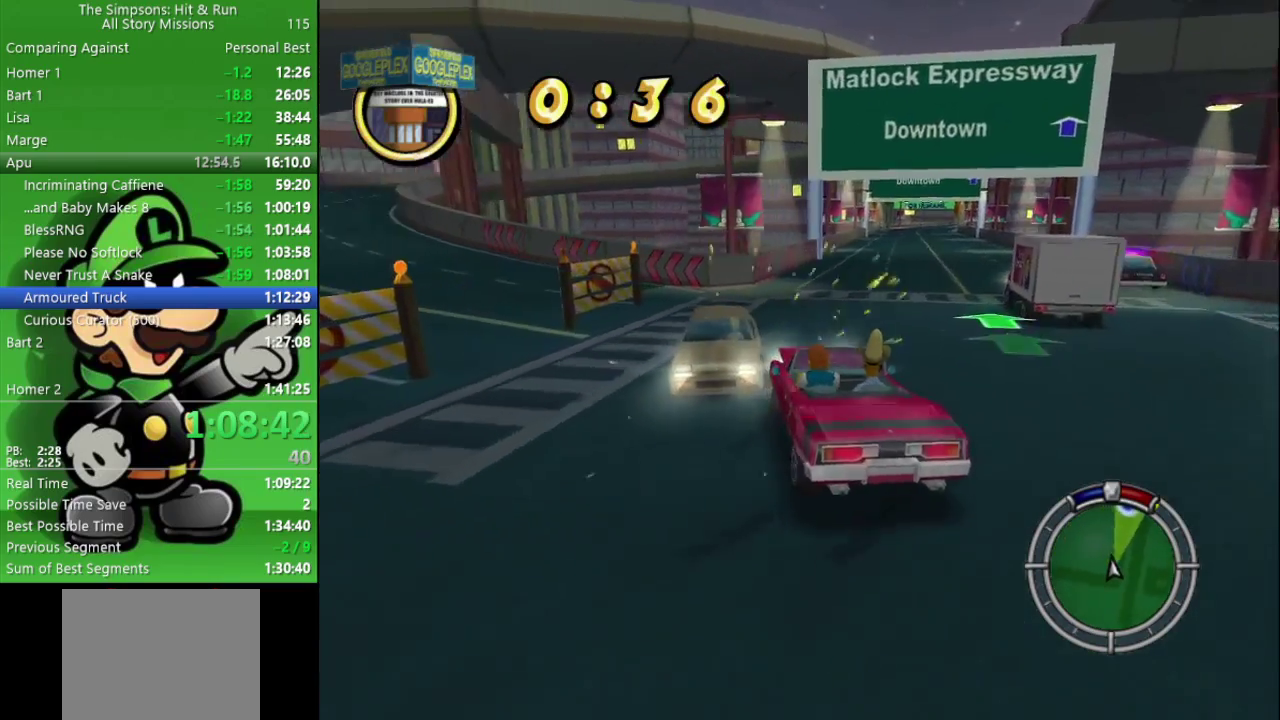
{"buttons": ["CIRCLE"], "left_stick": "left", "right_stick": "center", "events": [[83, "left_stick", "center"], [200, "left_stick", "right"], [250, "CIRCLE", "down"], [267, "left_stick", "center"], [383, "left_stick", "left"]]}
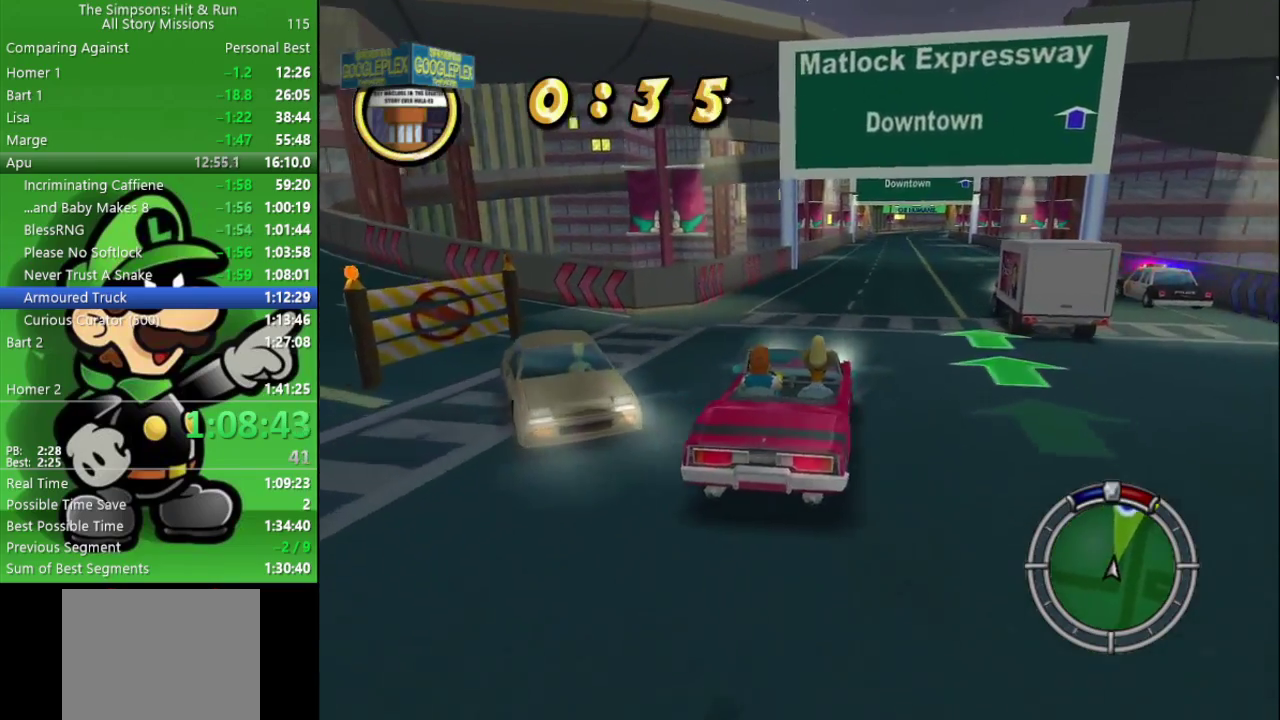
{"buttons": ["CIRCLE"], "left_stick": "right", "right_stick": "center", "events": [[17, "CIRCLE", "up"], [150, "CIRCLE", "down"], [233, "left_stick", "center"], [417, "left_stick", "right"]]}
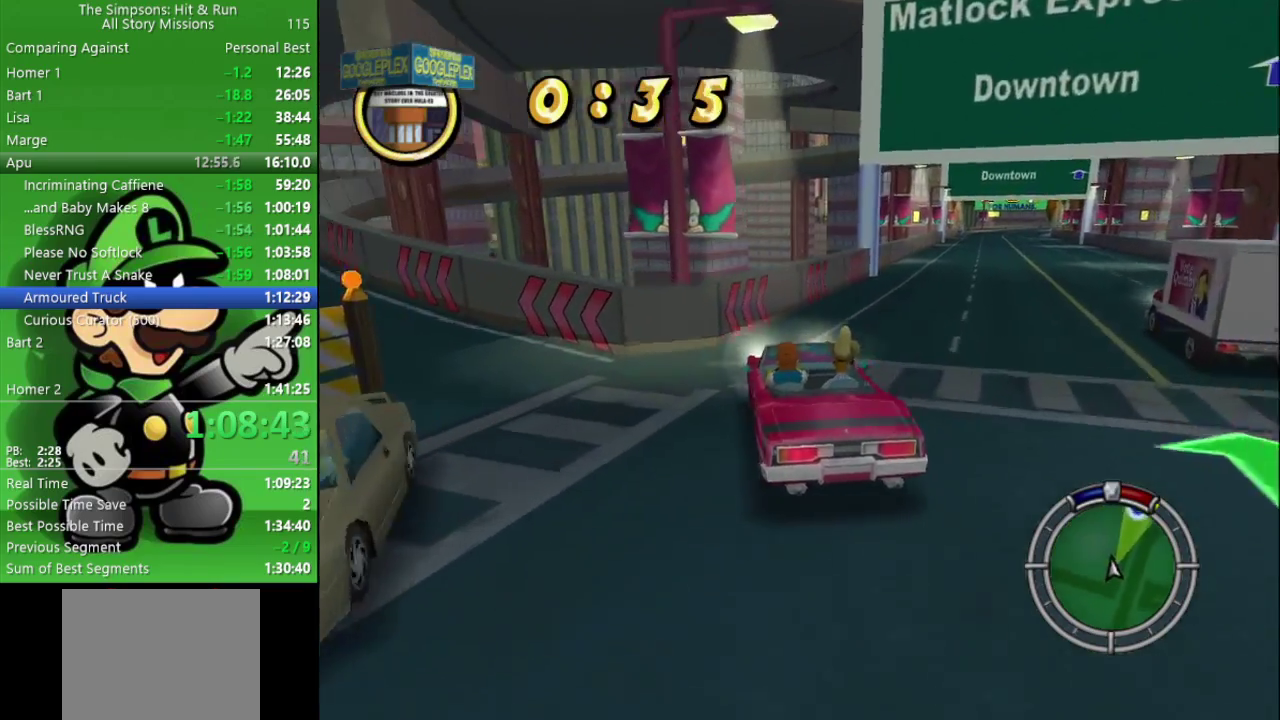
{"buttons": ["CIRCLE"], "left_stick": "center", "right_stick": "center", "events": [[33, "left_stick", "center"], [133, "left_stick", "right"], [300, "left_stick", "center"]]}
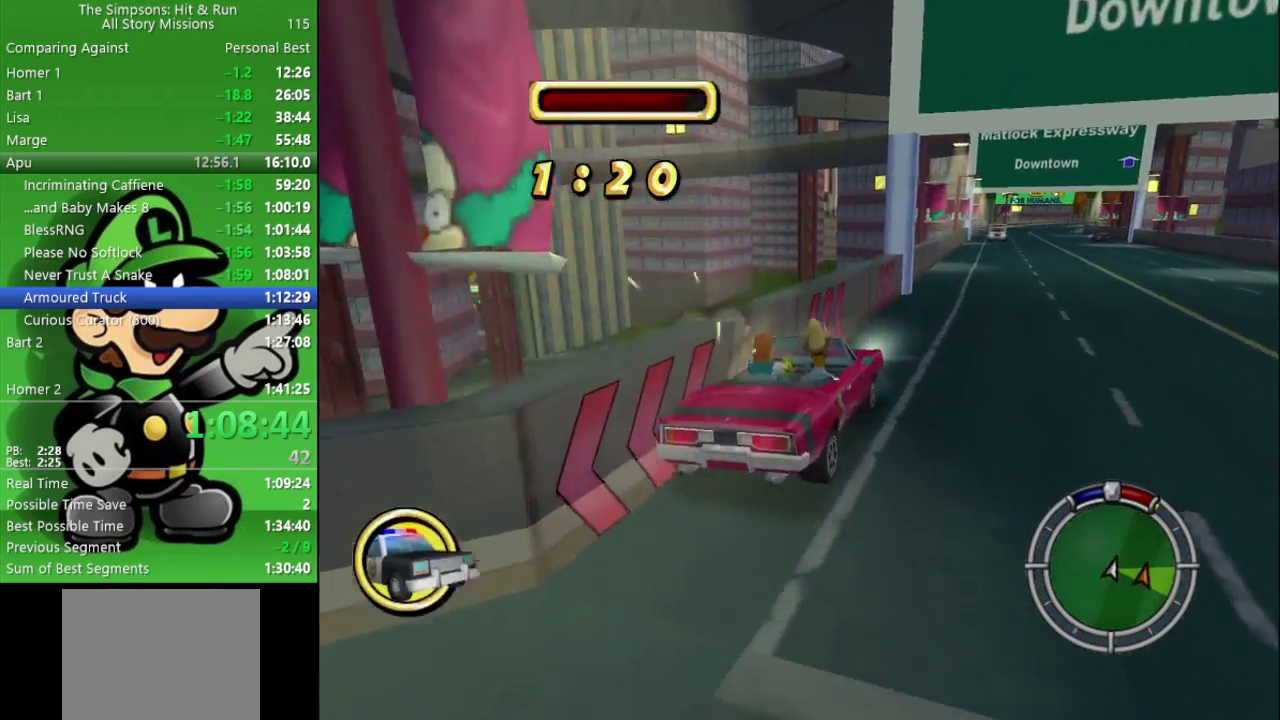
{"buttons": ["CIRCLE"], "left_stick": "center", "right_stick": "center", "events": [[67, "left_stick", "left"], [400, "left_stick", "up-left"], [500, "left_stick", "center"]]}
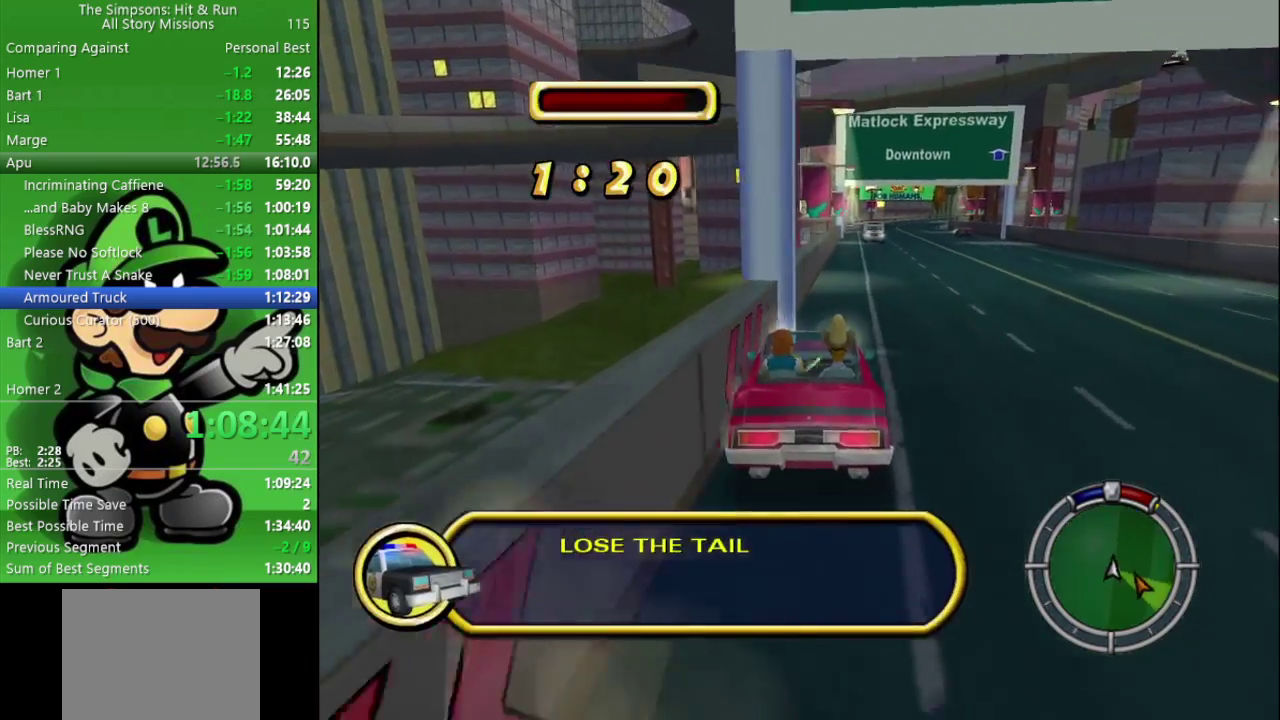
{"buttons": ["CIRCLE"], "left_stick": "left", "right_stick": "center", "events": [[317, "left_stick", "left"]]}
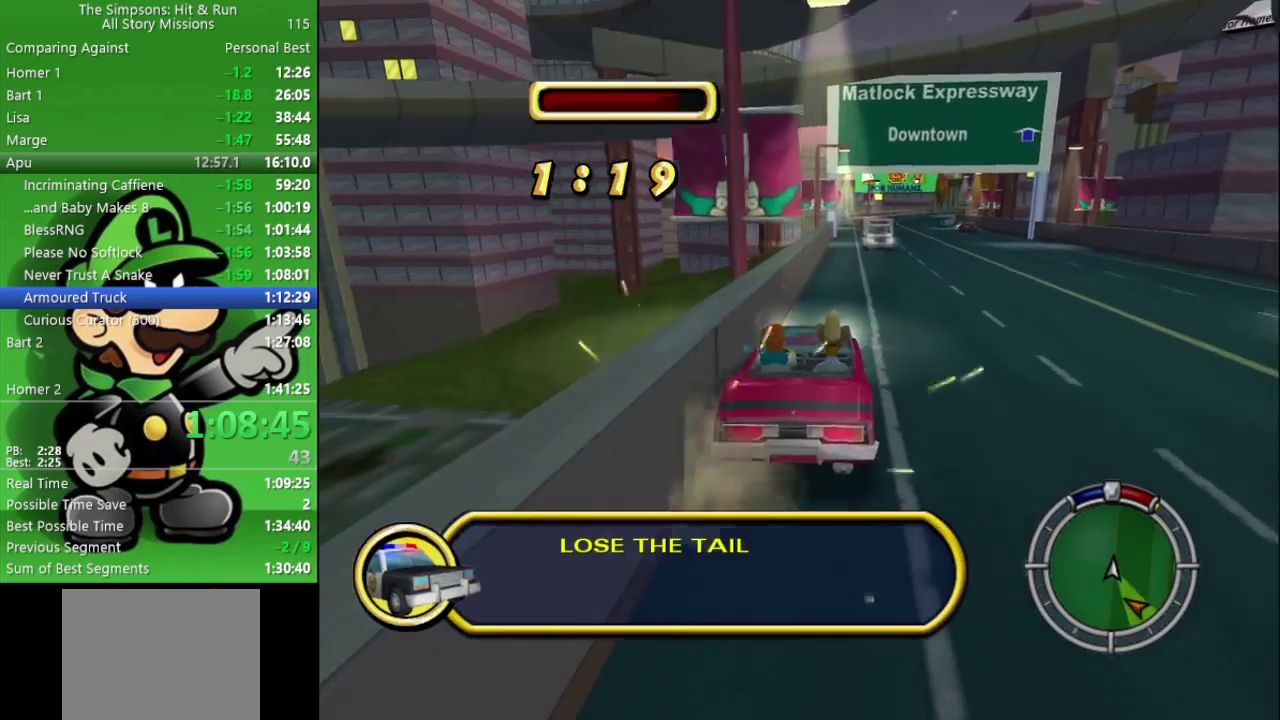
{"buttons": ["CIRCLE"], "left_stick": "center", "right_stick": "center", "events": [[217, "left_stick", "center"]]}
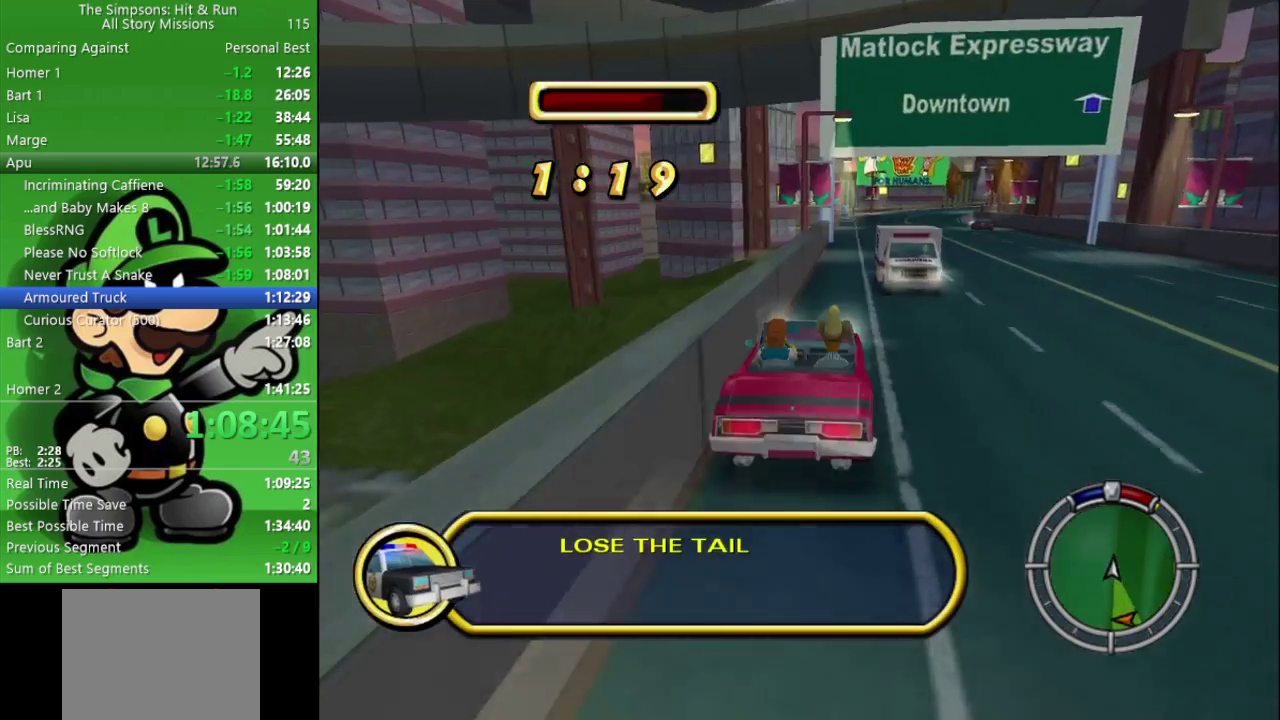
{"buttons": ["CIRCLE"], "left_stick": "center", "right_stick": "center", "events": [[167, "left_stick", "left"], [283, "left_stick", "center"]]}
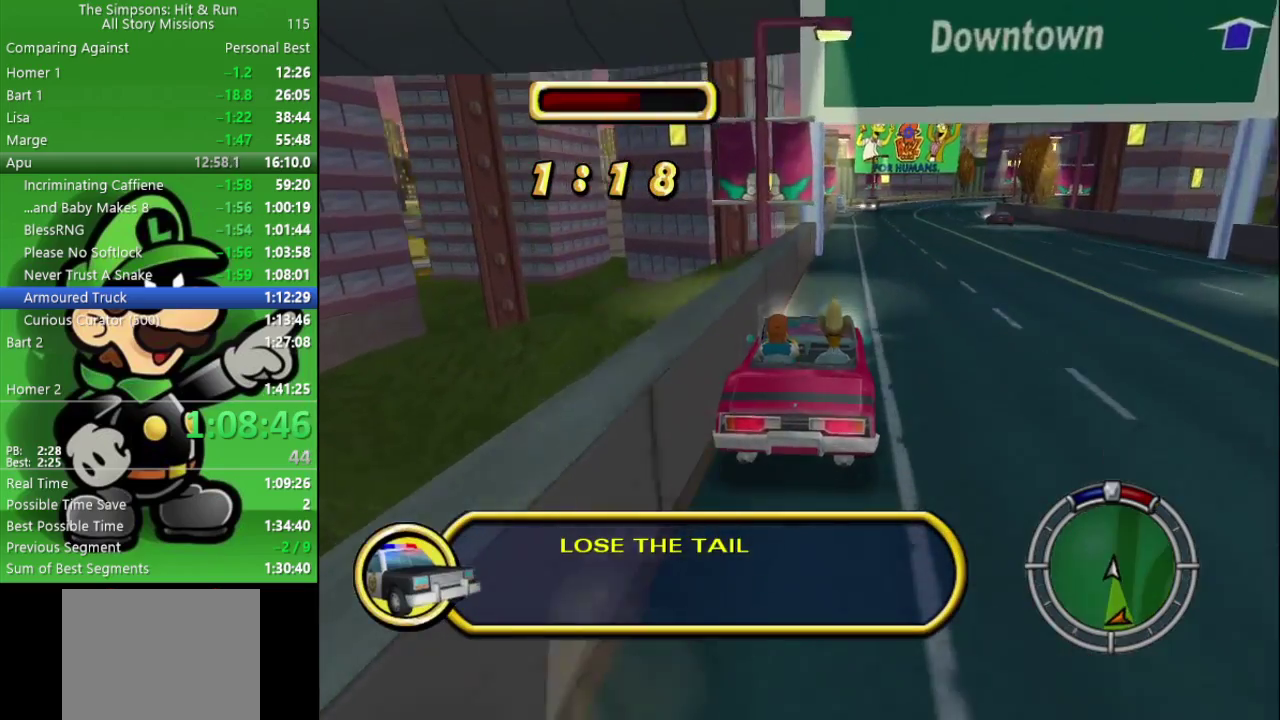
{"buttons": ["CIRCLE"], "left_stick": "center", "right_stick": "center", "events": []}
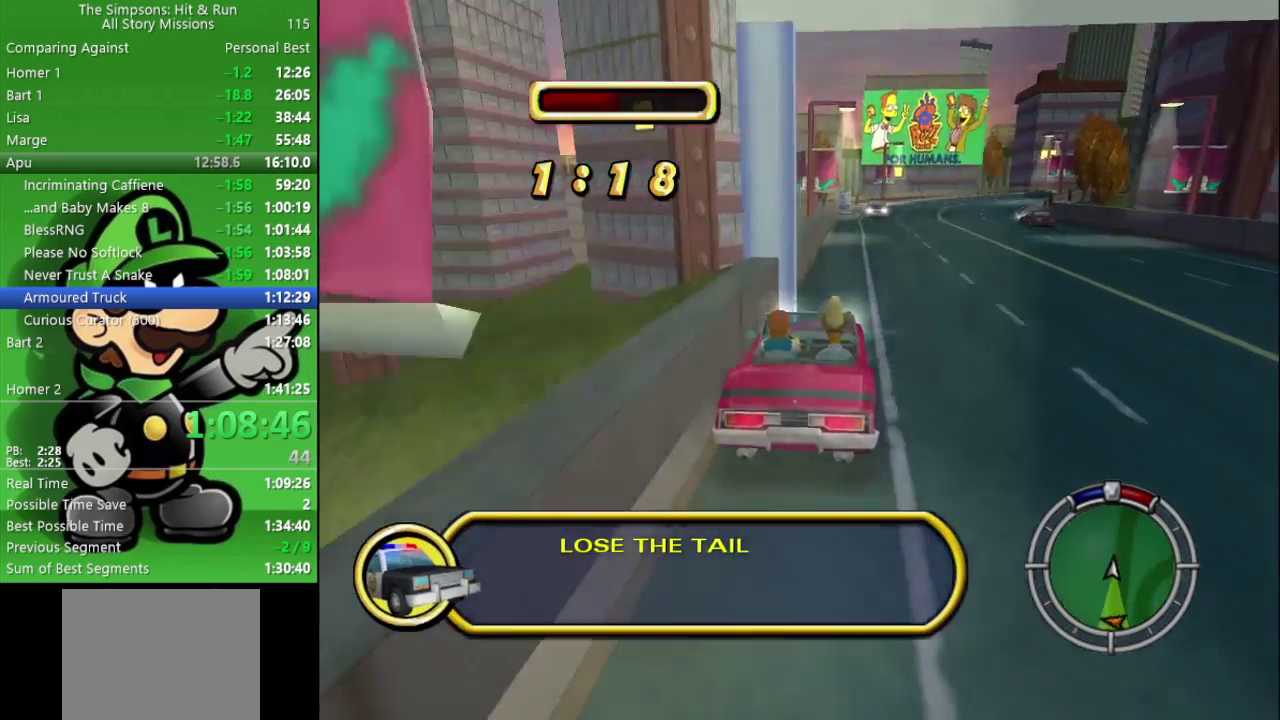
{"buttons": [], "left_stick": "center", "right_stick": "center", "events": [[117, "left_stick", "right"], [133, "CIRCLE", "up"], [233, "left_stick", "center"], [283, "CIRCLE", "down"], [500, "CIRCLE", "up"]]}
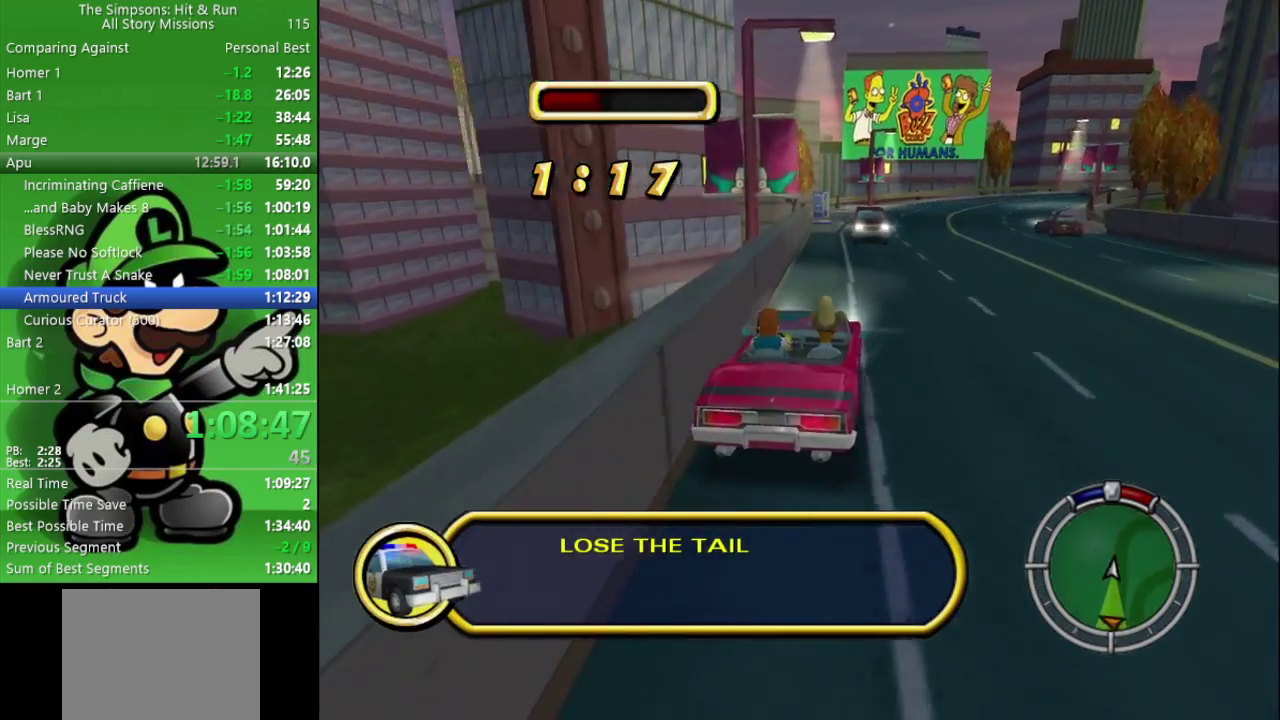
{"buttons": [], "left_stick": "right", "right_stick": "center", "events": [[50, "CIRCLE", "down"], [233, "CIRCLE", "up"], [367, "left_stick", "right"]]}
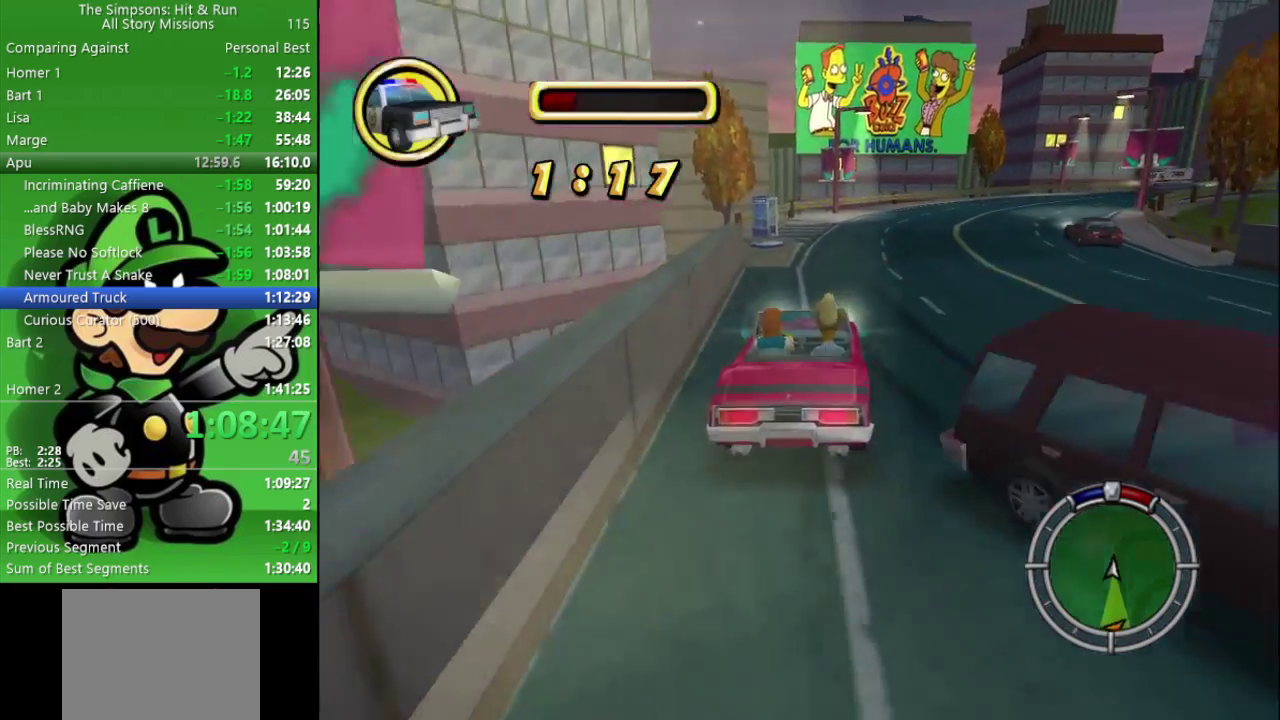
{"buttons": ["CIRCLE"], "left_stick": "center", "right_stick": "center", "events": [[67, "CIRCLE", "down"], [367, "left_stick", "center"]]}
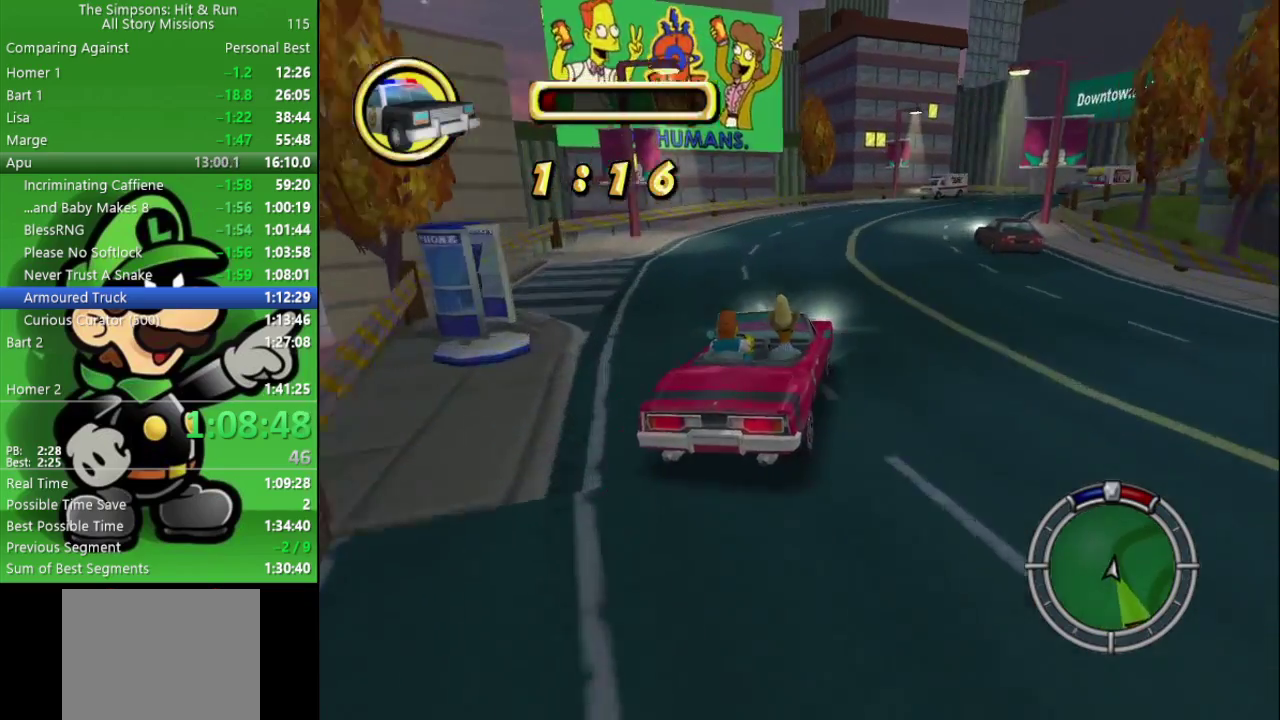
{"buttons": ["CIRCLE"], "left_stick": "down-right", "right_stick": "center", "events": [[100, "left_stick", "right"], [400, "left_stick", "center"], [500, "left_stick", "down-right"]]}
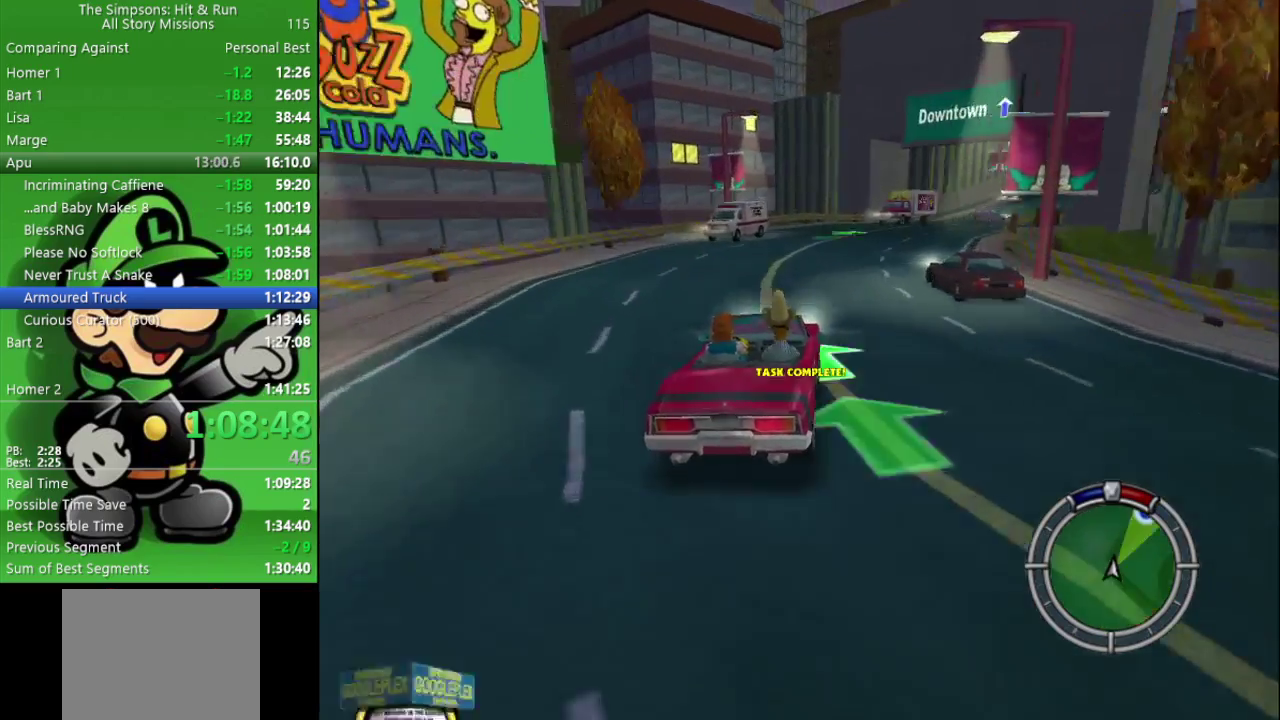
{"buttons": ["CIRCLE"], "left_stick": "right", "right_stick": "center", "events": [[267, "left_stick", "right"], [350, "left_stick", "center"], [450, "left_stick", "right"]]}
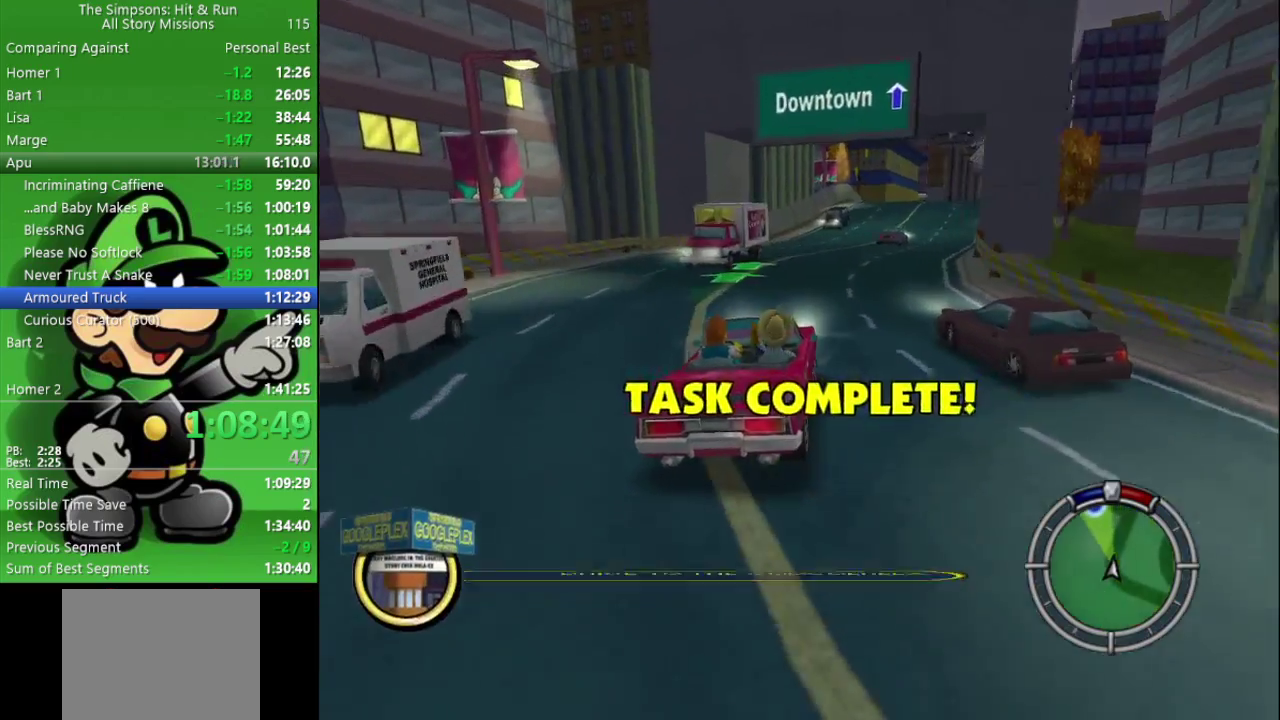
{"buttons": ["CIRCLE"], "left_stick": "center", "right_stick": "center", "events": [[117, "left_stick", "center"]]}
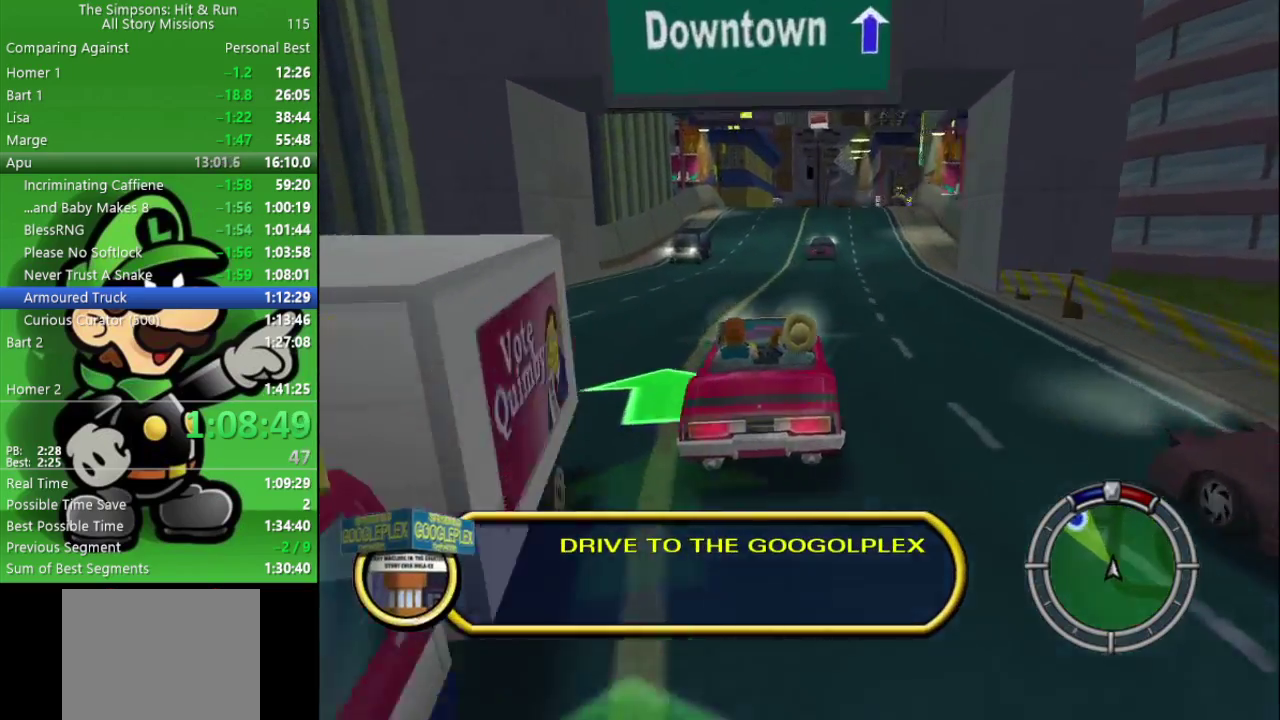
{"buttons": ["CIRCLE"], "left_stick": "center", "right_stick": "center", "events": [[83, "TRIANGLE", "down"], [200, "TRIANGLE", "up"], [217, "left_stick", "right"], [350, "left_stick", "center"]]}
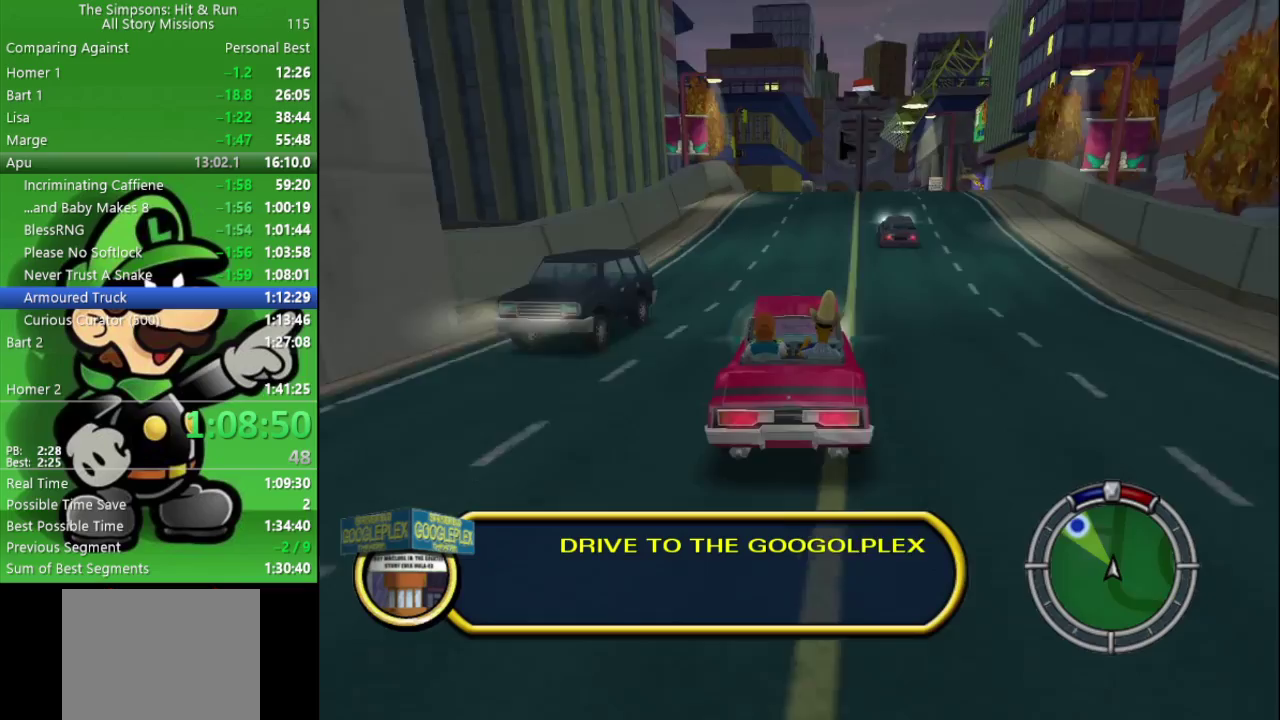
{"buttons": ["CIRCLE"], "left_stick": "center", "right_stick": "center", "events": []}
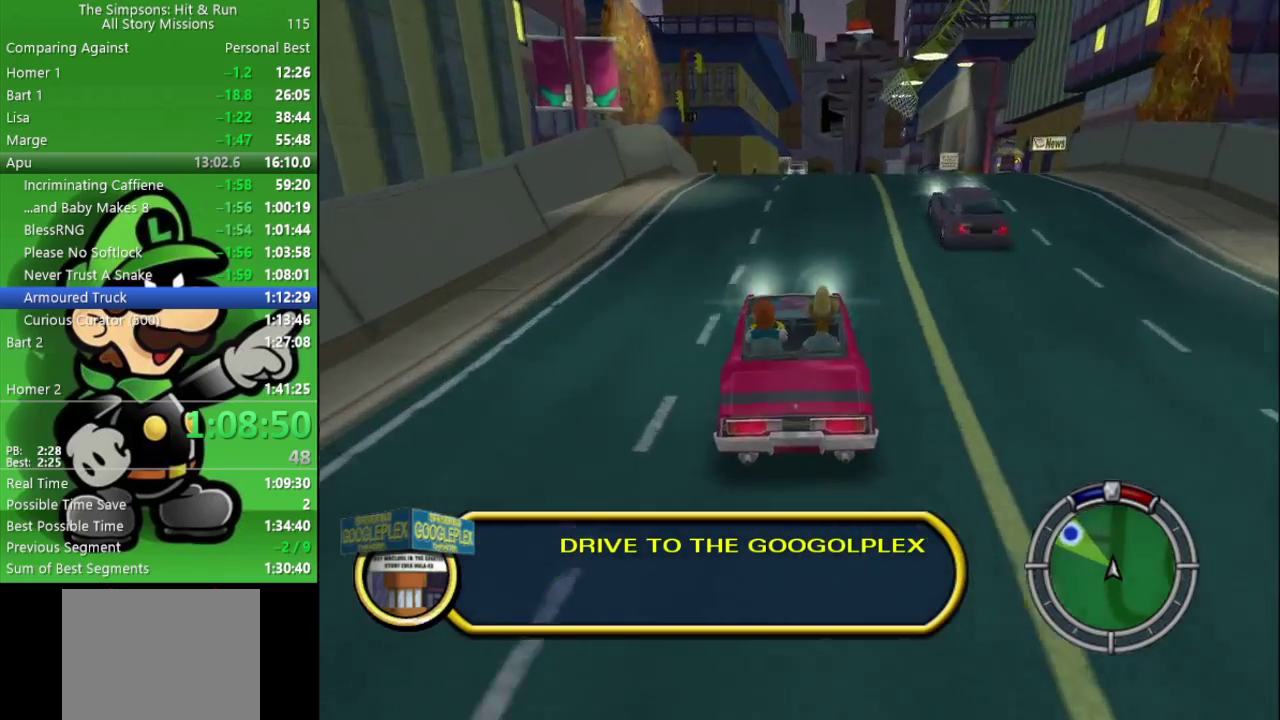
{"buttons": ["CROSS", "L2"], "left_stick": "left", "right_stick": "center", "events": [[67, "CIRCLE", "up"], [367, "L2", "down"], [383, "CROSS", "down"], [400, "left_stick", "left"]]}
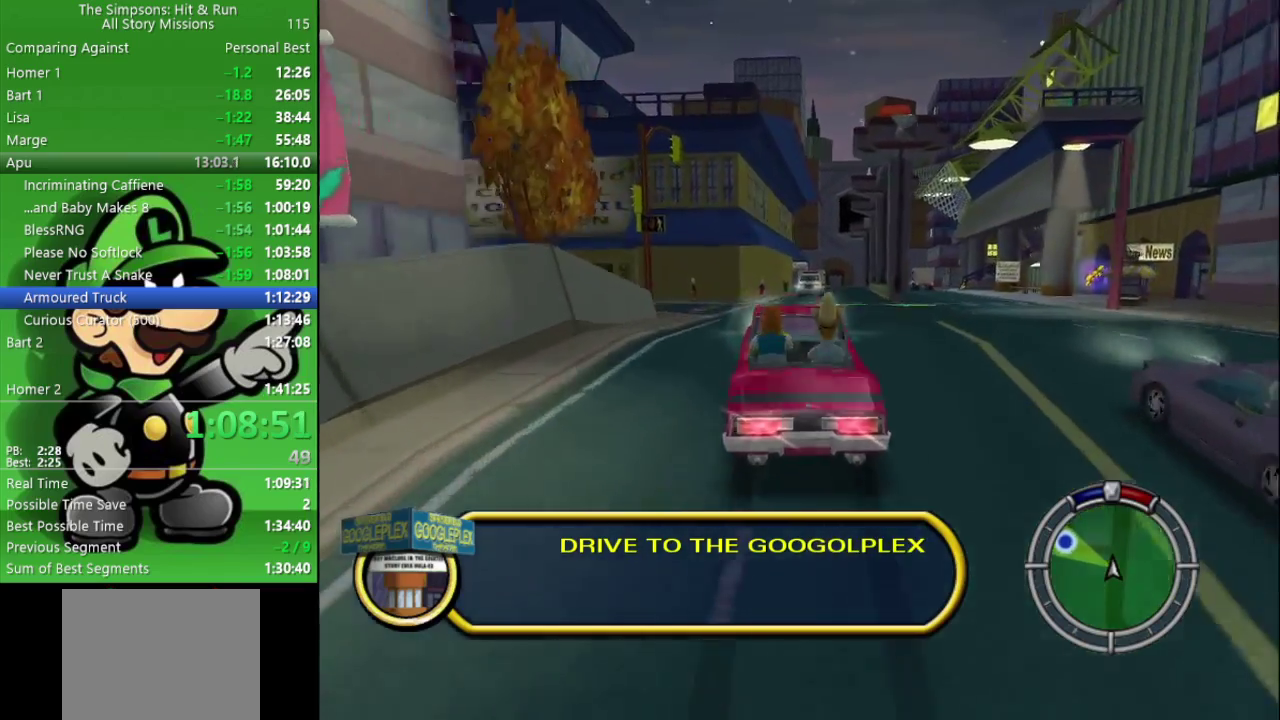
{"buttons": ["CROSS"], "left_stick": "left", "right_stick": "center", "events": [[50, "L2", "up"], [83, "left_stick", "center"], [350, "left_stick", "left"]]}
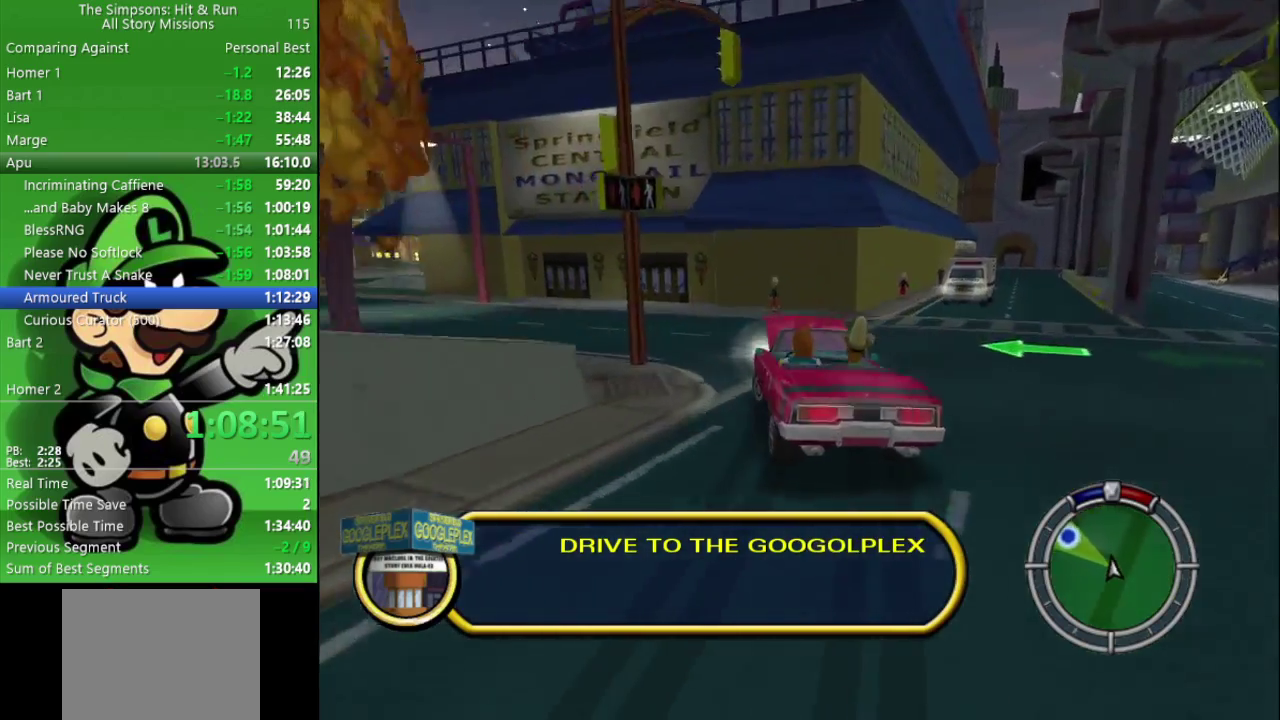
{"buttons": [], "left_stick": "left", "right_stick": "center", "events": [[217, "CROSS", "up"]]}
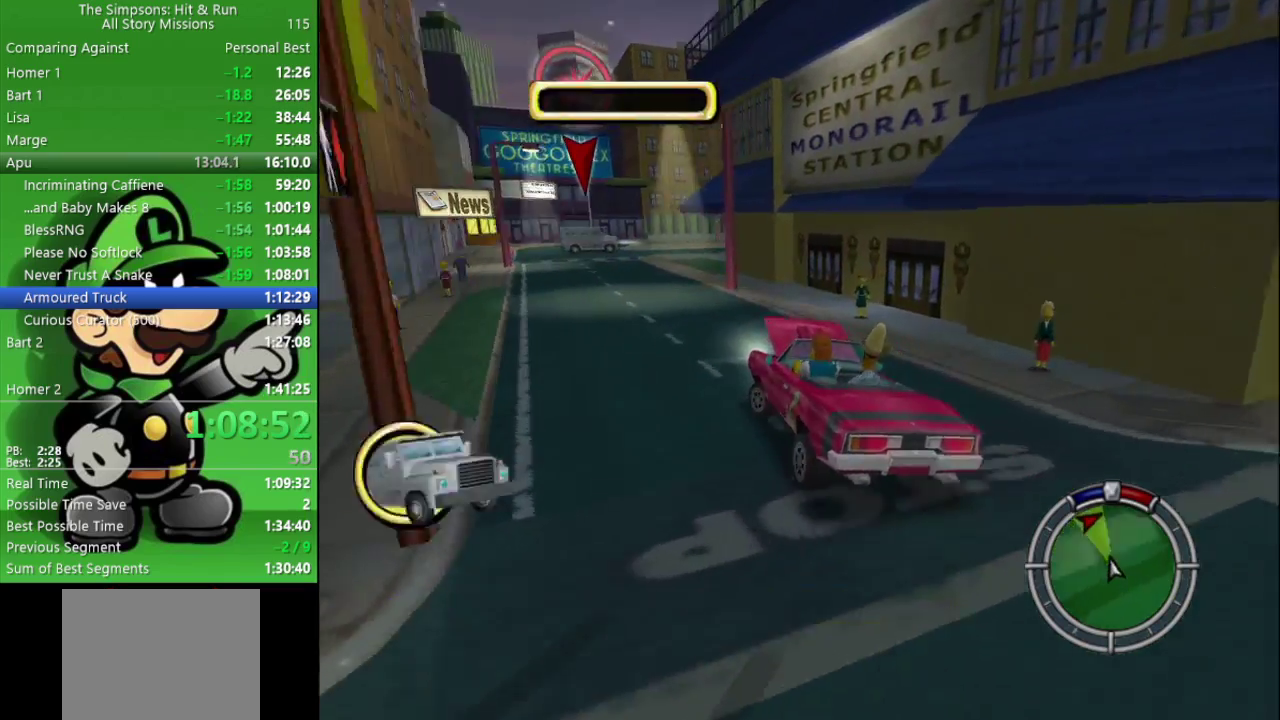
{"buttons": ["CIRCLE", "TRIANGLE"], "left_stick": "center", "right_stick": "center", "events": [[17, "CIRCLE", "down"], [50, "left_stick", "center"], [383, "TRIANGLE", "down"]]}
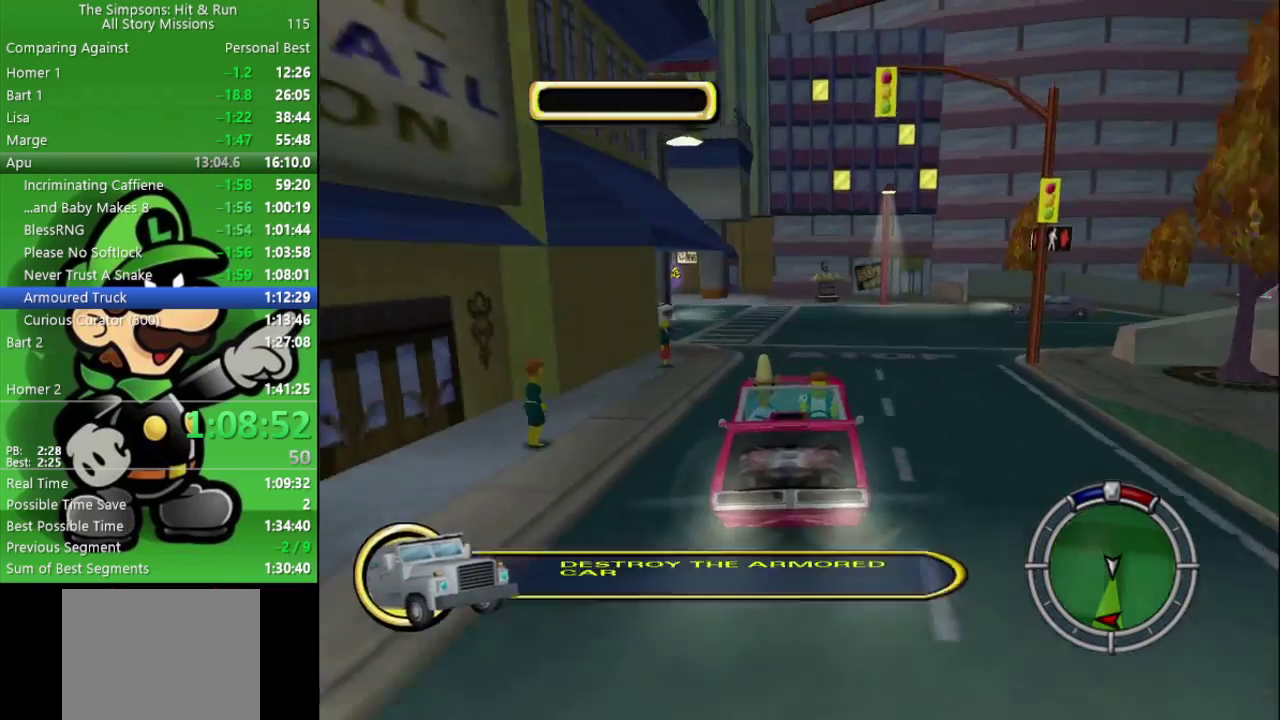
{"buttons": ["CIRCLE"], "left_stick": "right", "right_stick": "center", "events": [[183, "left_stick", "right"], [217, "TRIANGLE", "up"]]}
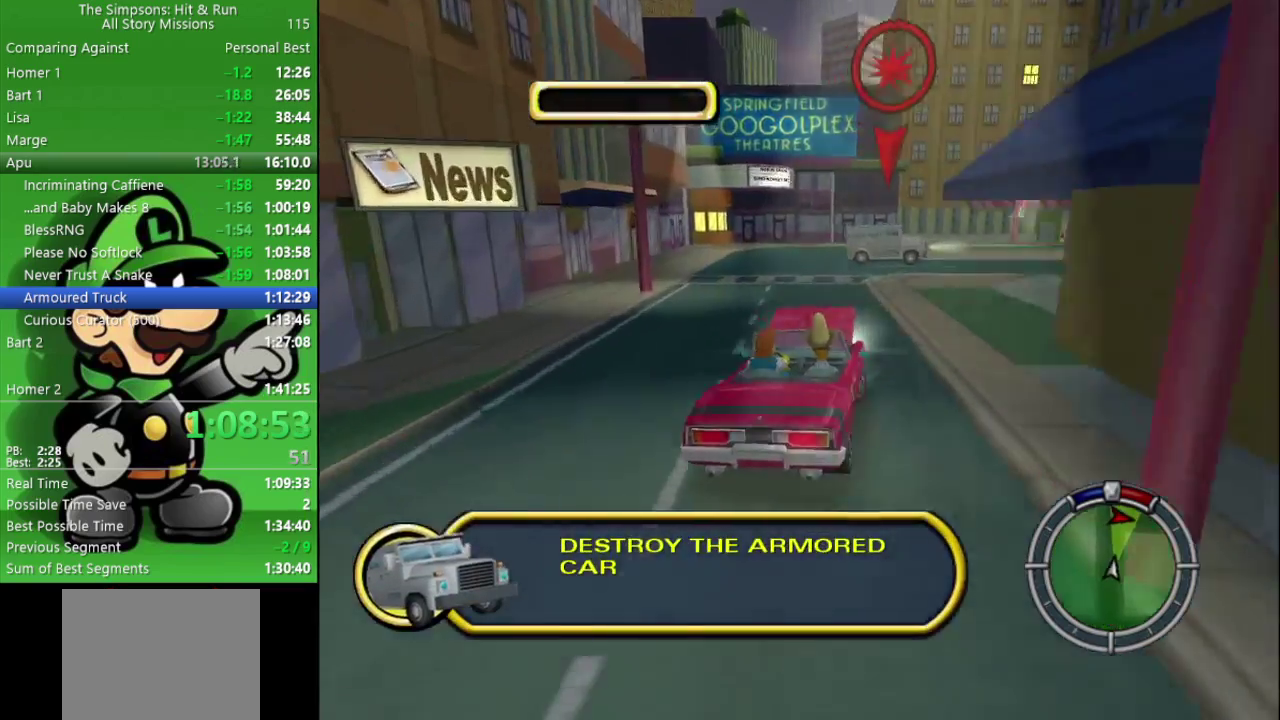
{"buttons": [], "left_stick": "right", "right_stick": "center", "events": [[133, "CIRCLE", "up"], [150, "left_stick", "center"], [217, "left_stick", "right"]]}
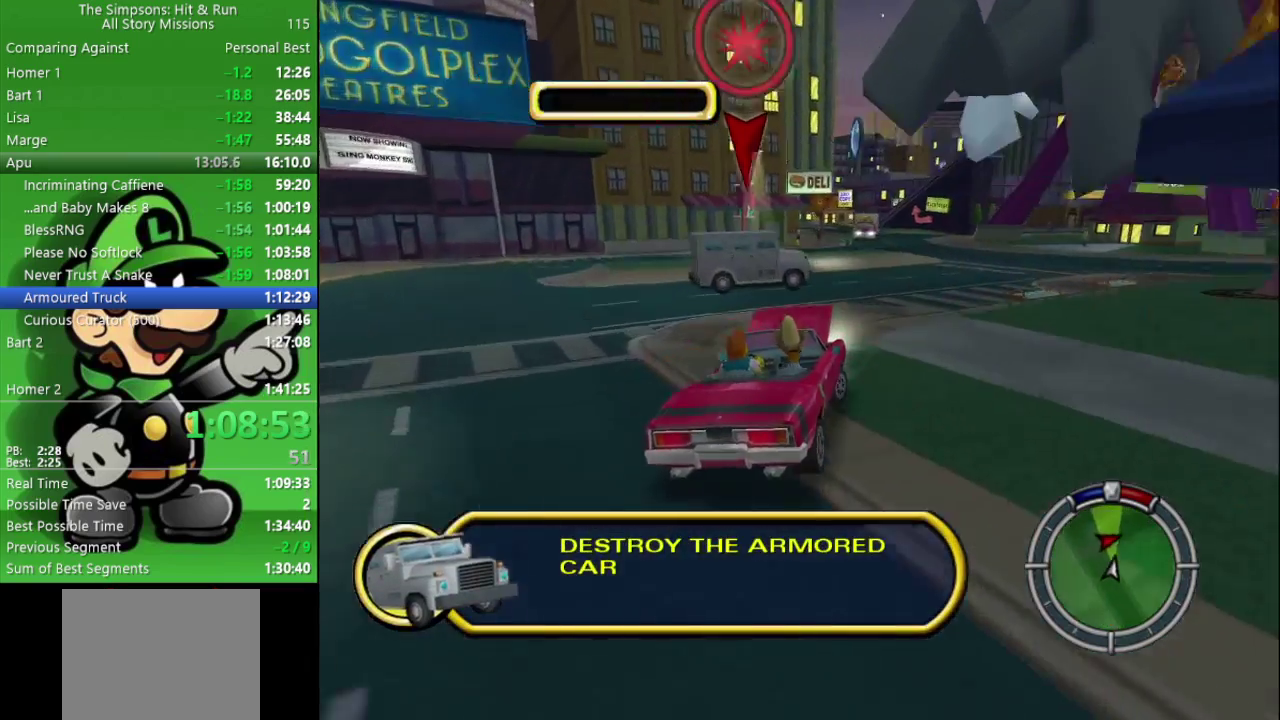
{"buttons": [], "left_stick": "right", "right_stick": "center", "events": []}
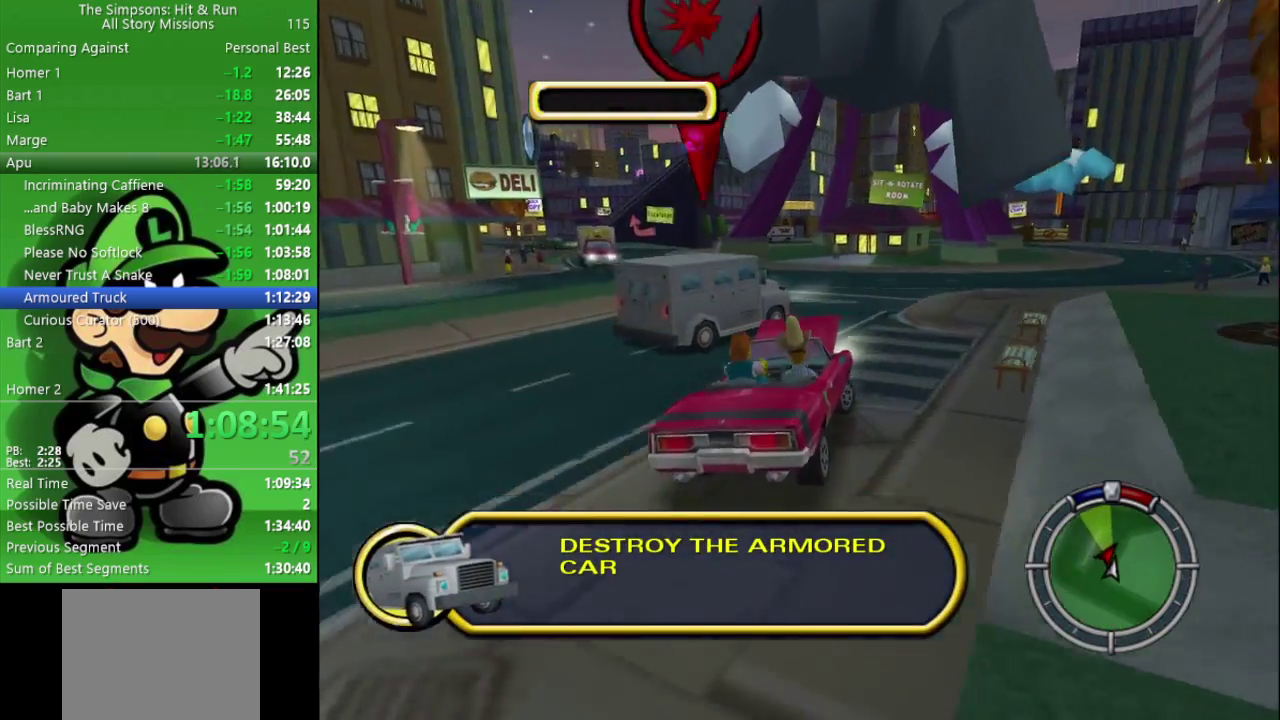
{"buttons": [], "left_stick": "center", "right_stick": "center", "events": [[217, "left_stick", "center"]]}
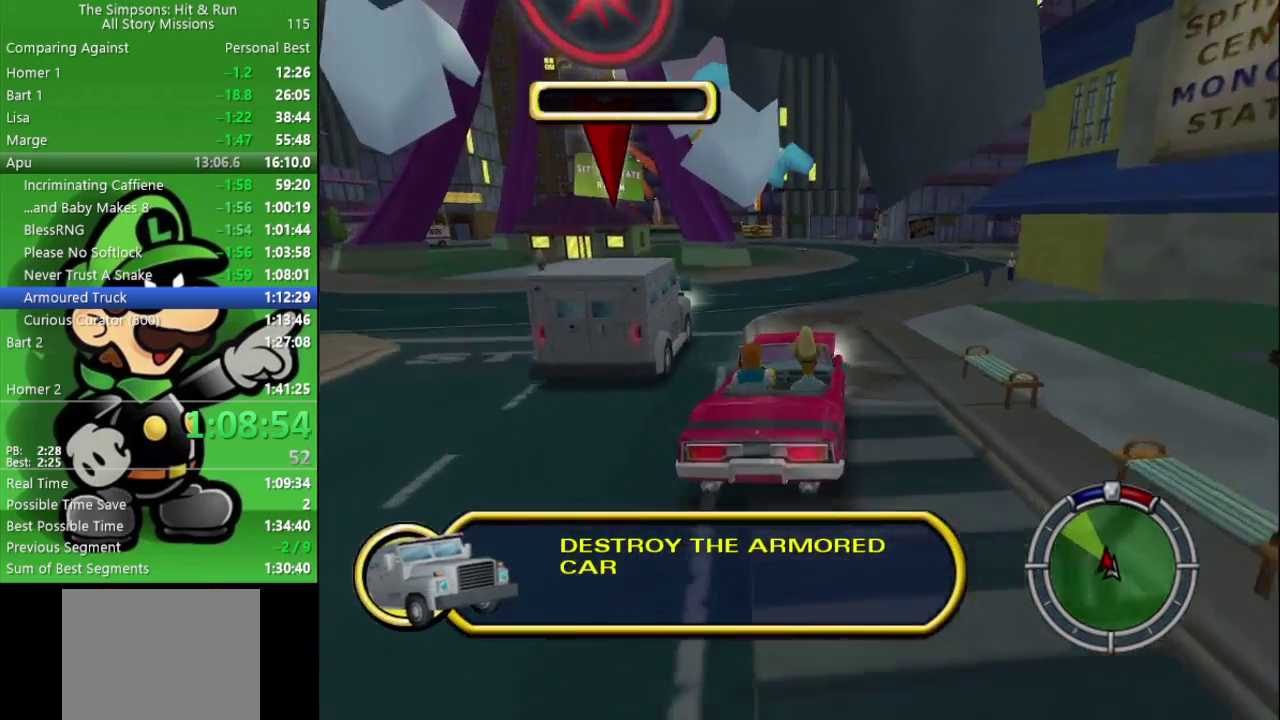
{"buttons": ["CIRCLE"], "left_stick": "down-right", "right_stick": "center", "events": [[233, "CIRCLE", "down"], [500, "left_stick", "down-right"]]}
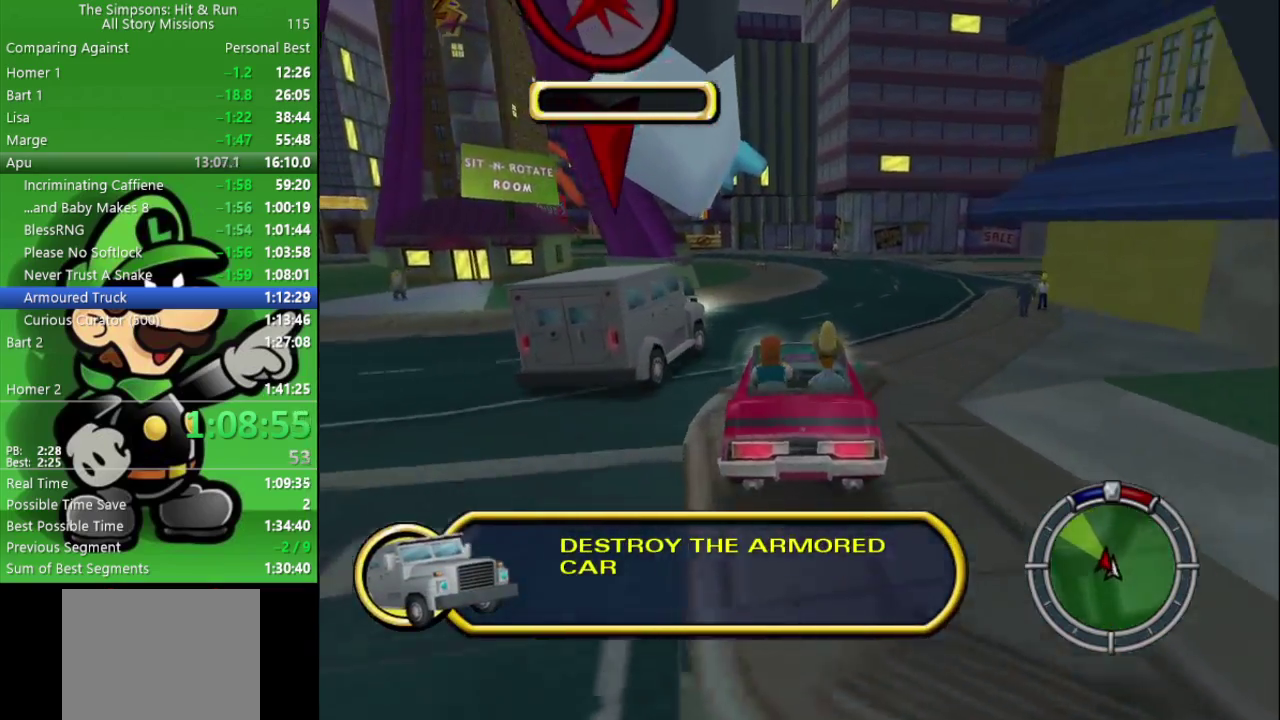
{"buttons": [], "left_stick": "down-right", "right_stick": "center", "events": [[67, "CIRCLE", "up"], [67, "left_stick", "right"], [250, "left_stick", "center"], [283, "CIRCLE", "down"], [383, "left_stick", "down-right"], [450, "CIRCLE", "up"]]}
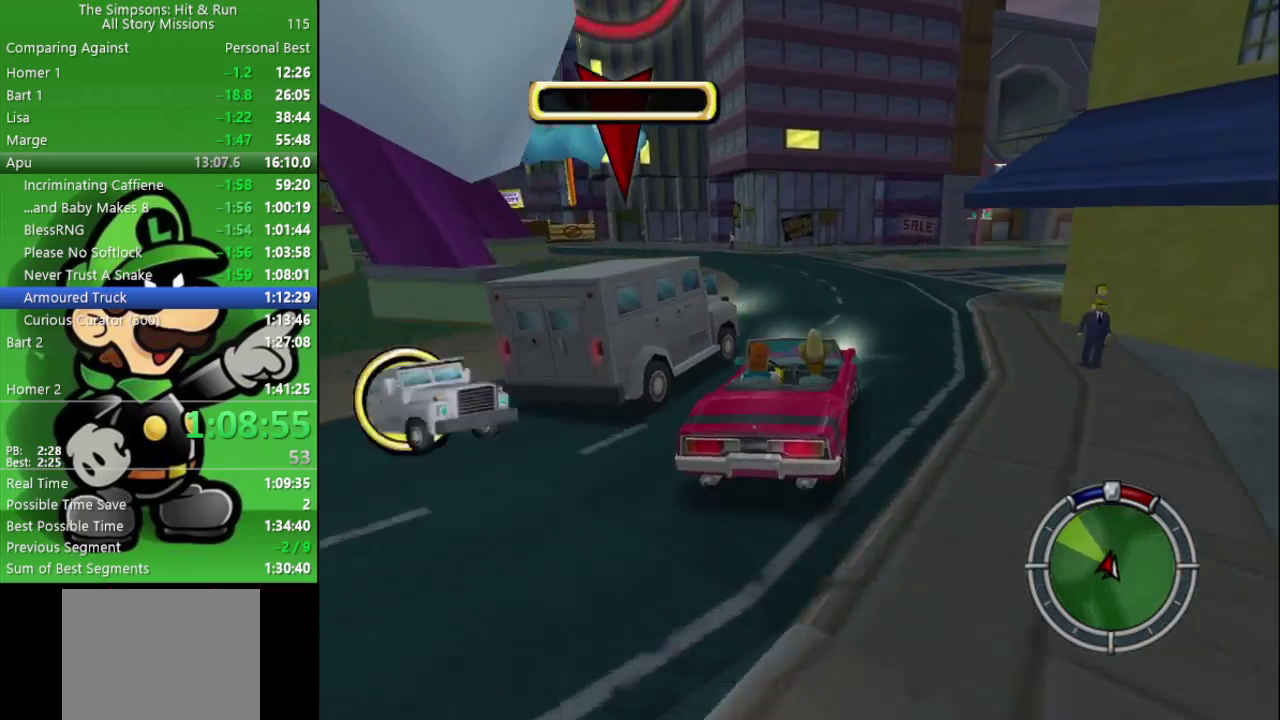
{"buttons": ["CIRCLE"], "left_stick": "center", "right_stick": "center", "events": [[200, "left_stick", "center"], [350, "CIRCLE", "down"], [383, "left_stick", "down-right"], [500, "left_stick", "center"]]}